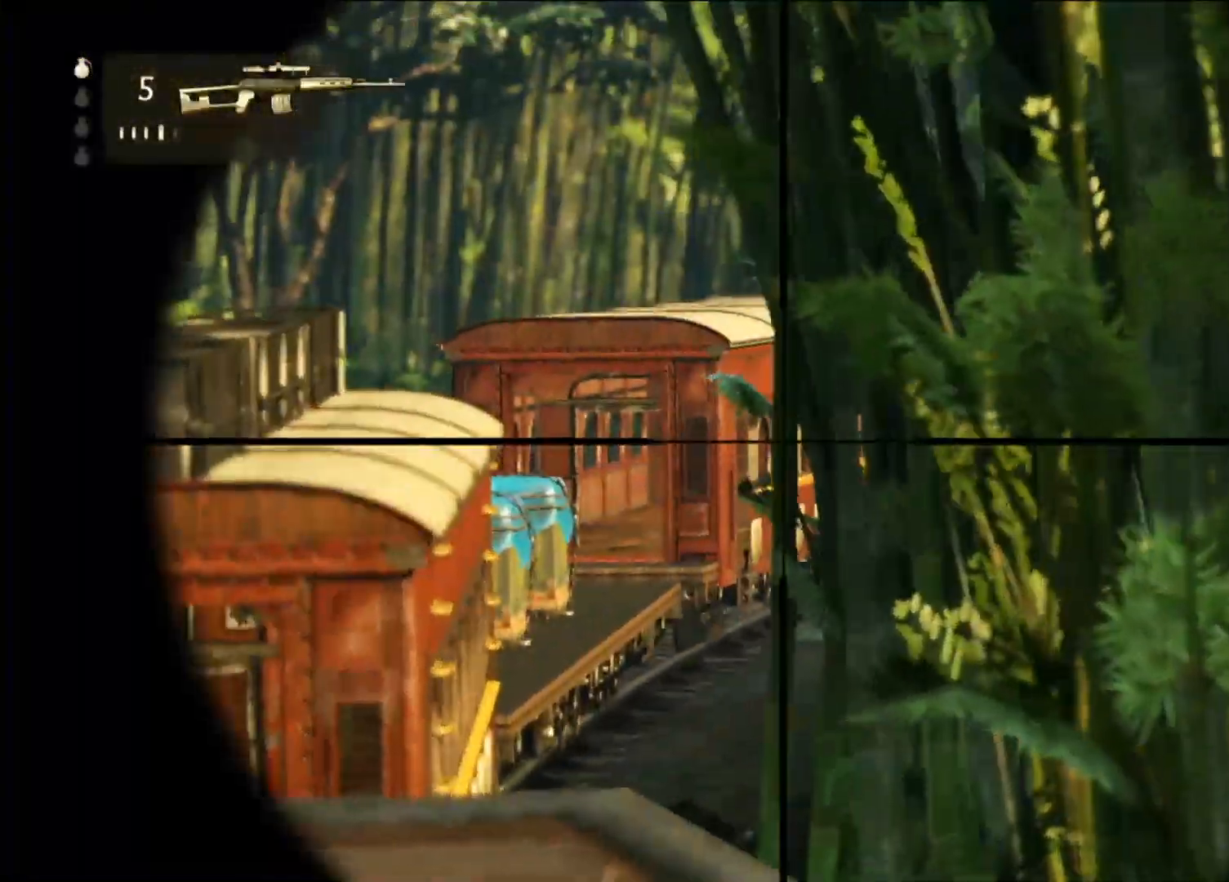
Gameplay with a controller (PlayStation layout); each line is a JSON object with the inputs held at the frame after it (dt_ms = milliseconds from this image to that frame). "events" lists button and stick changes between this image and that frame as [ms after this image, input, new state], when the widget could be followed in between. Not read: HOME.
{"dt_ms": 500, "buttons": ["L2"], "left_stick": "center", "right_stick": "down-left", "events": [[383, "right_stick", "down-left"]]}
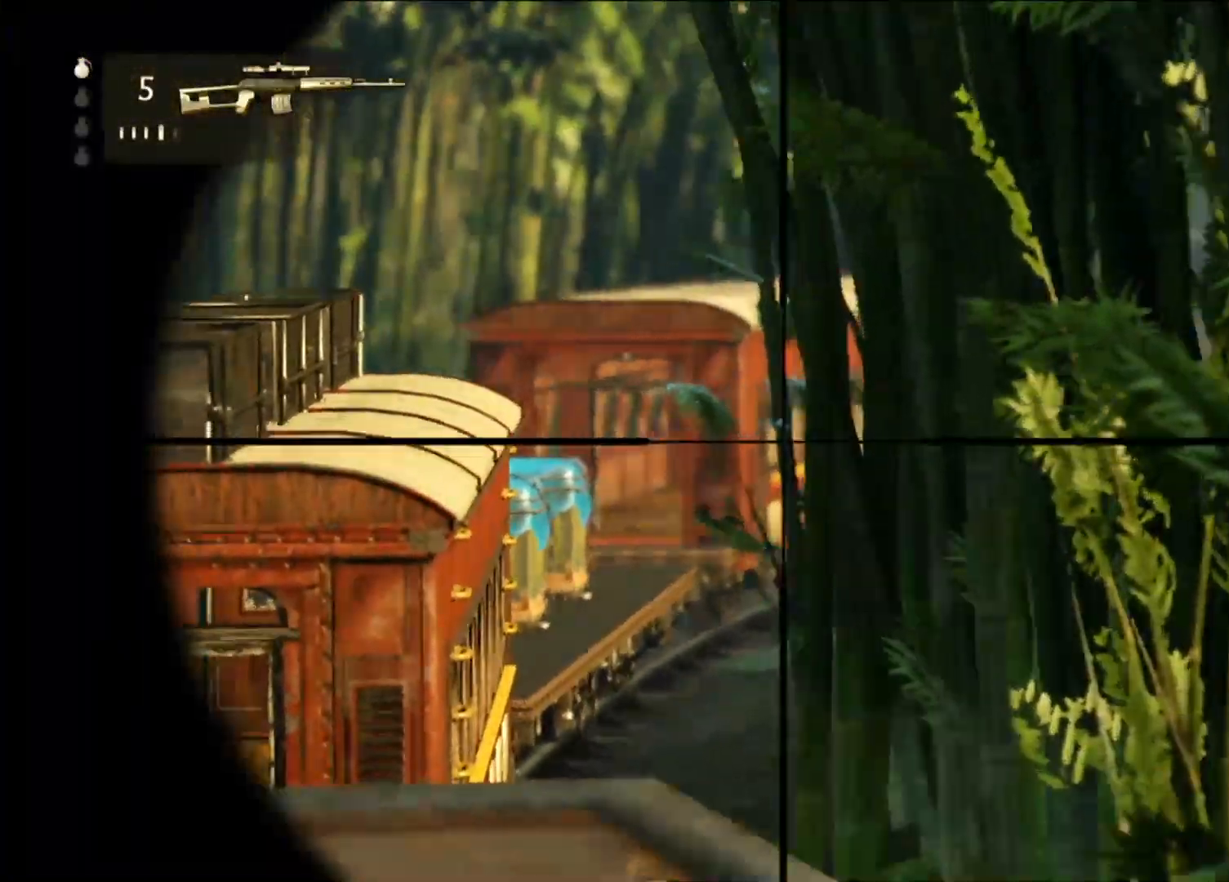
{"dt_ms": 500, "buttons": ["L2"], "left_stick": "center", "right_stick": "center", "events": [[67, "right_stick", "center"]]}
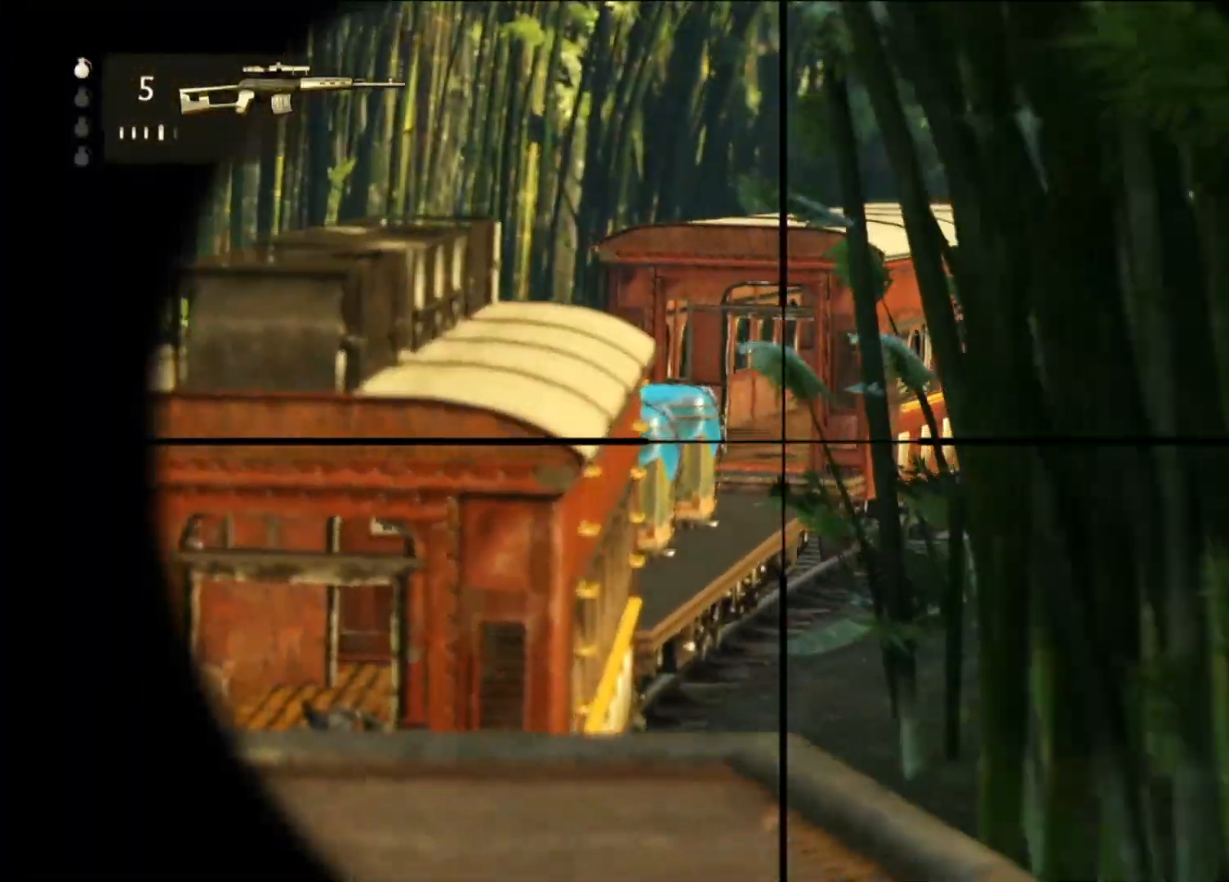
{"dt_ms": 500, "buttons": ["L2"], "left_stick": "center", "right_stick": "center", "events": []}
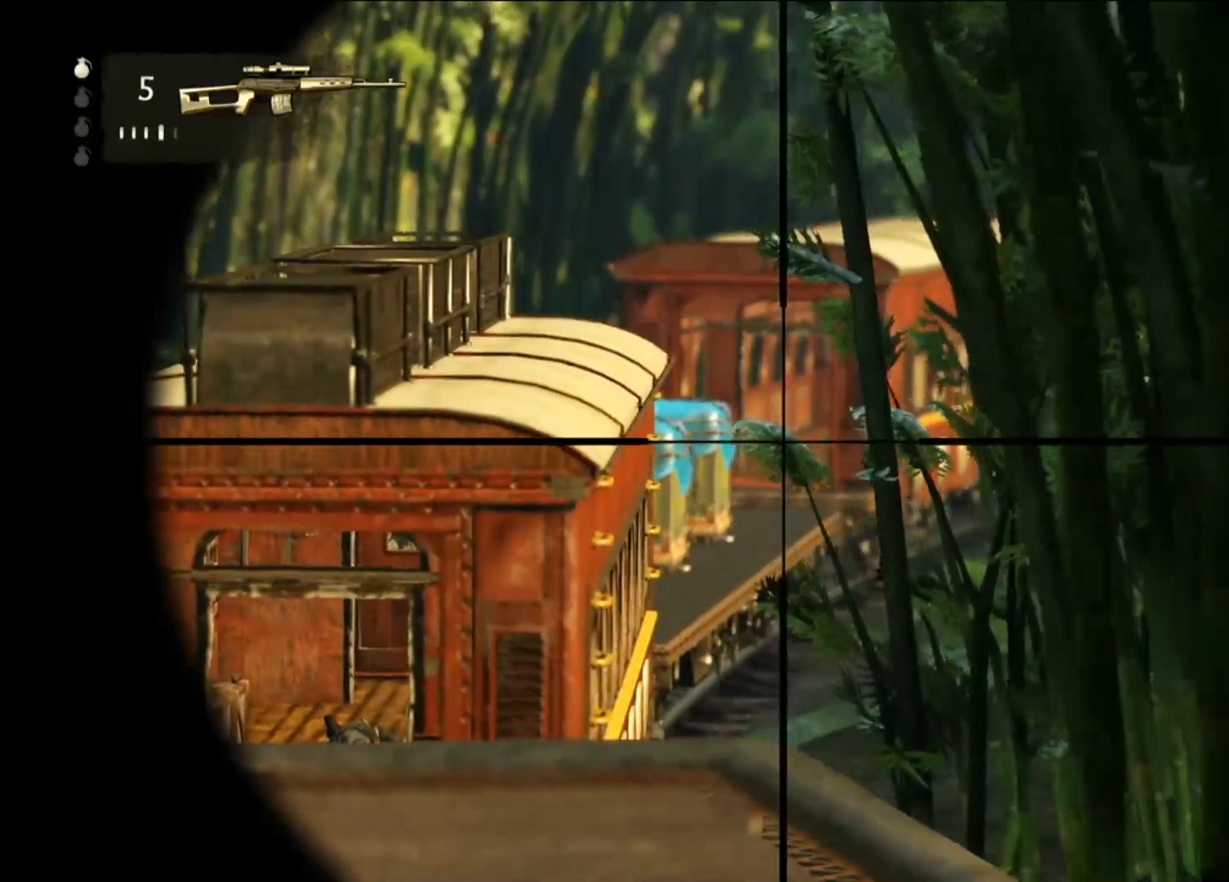
{"dt_ms": 500, "buttons": ["L2"], "left_stick": "center", "right_stick": "center", "events": []}
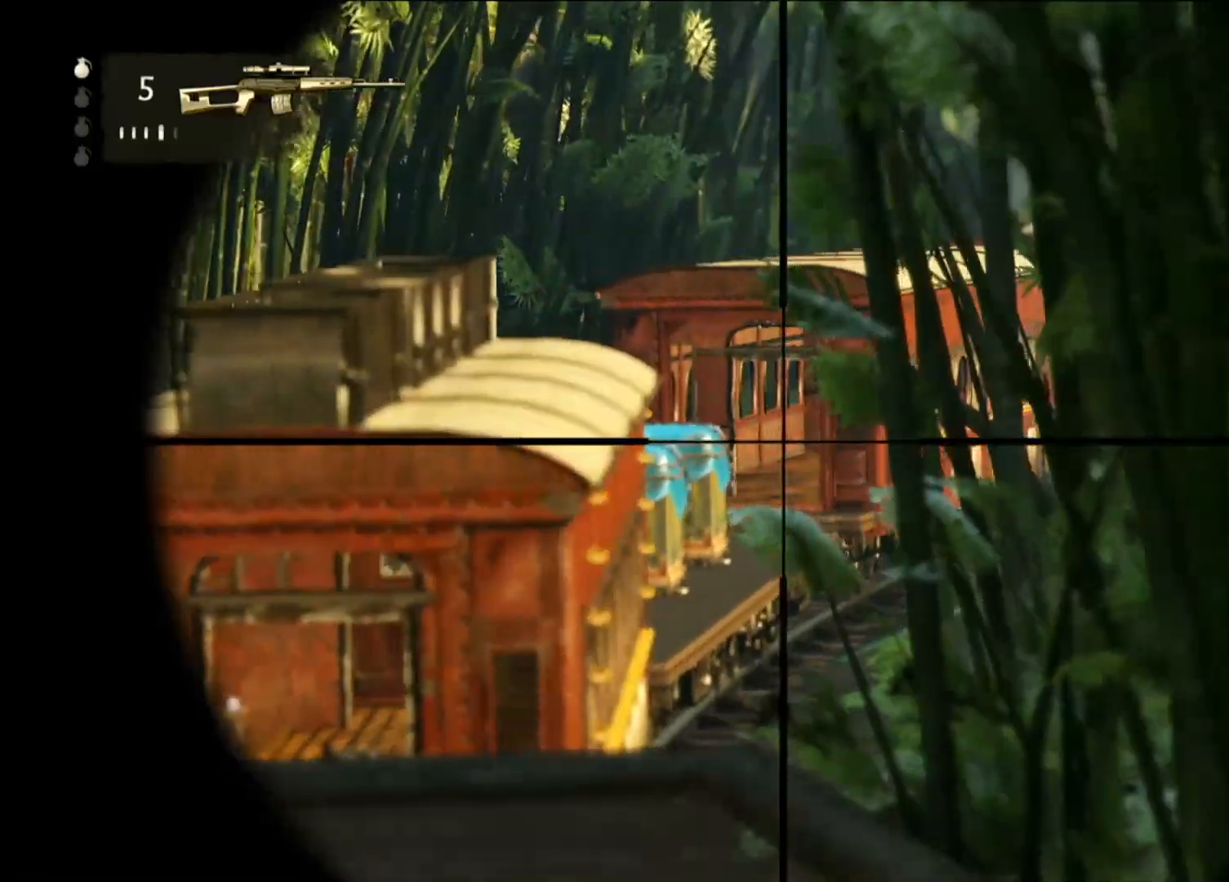
{"dt_ms": 500, "buttons": ["L2"], "left_stick": "center", "right_stick": "center", "events": [[283, "R1", "down"], [450, "R1", "up"]]}
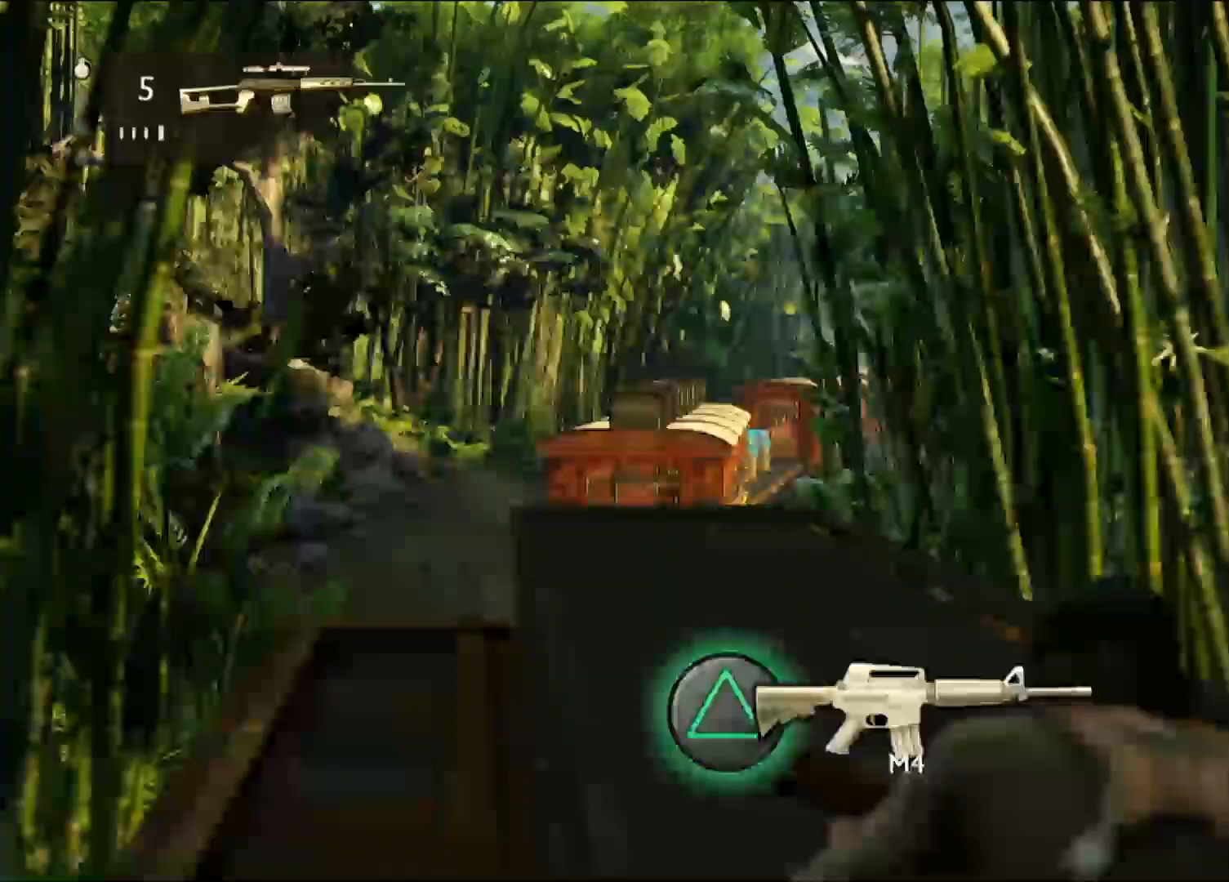
{"dt_ms": 500, "buttons": ["L2"], "left_stick": "center", "right_stick": "center", "events": []}
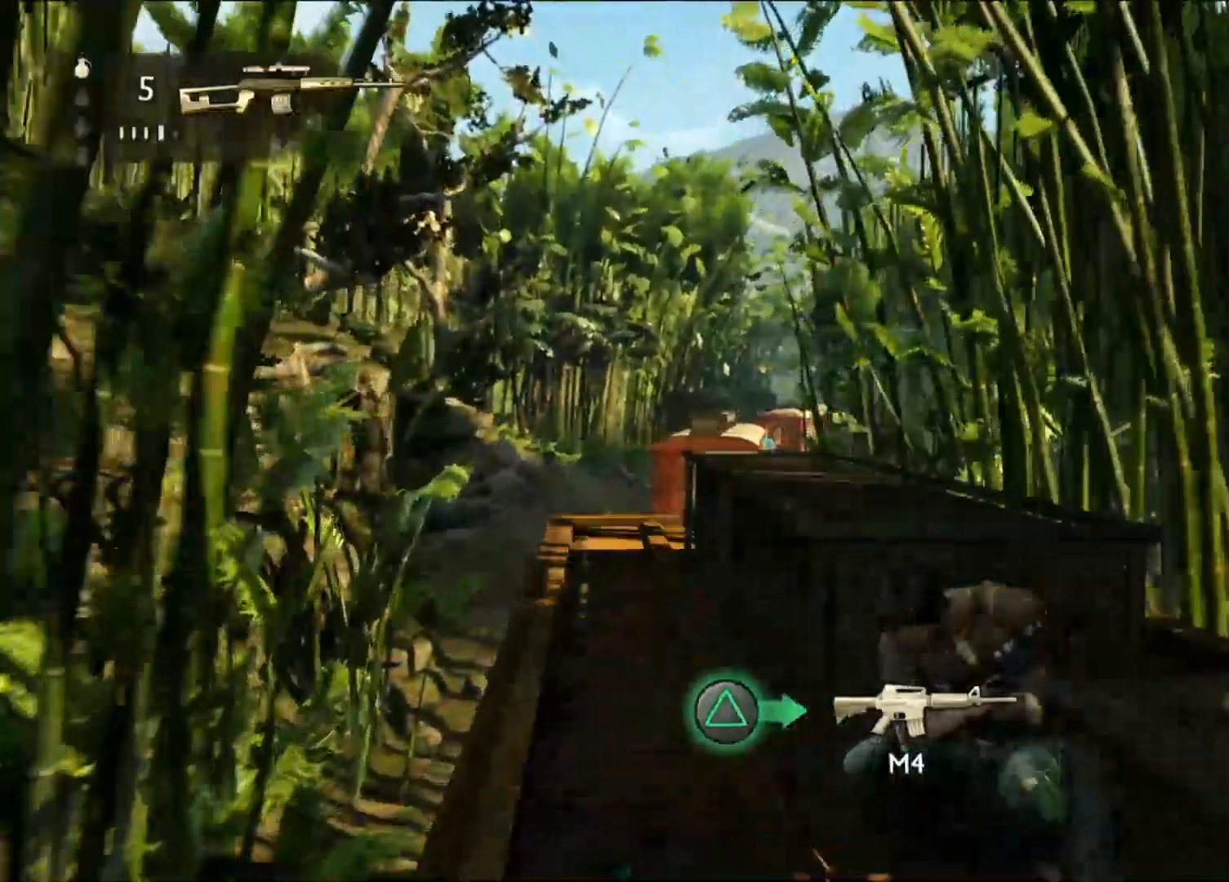
{"dt_ms": 500, "buttons": [], "left_stick": "down", "right_stick": "center", "events": [[50, "right_stick", "down-left"], [183, "L2", "up"], [250, "right_stick", "center"], [450, "left_stick", "down"]]}
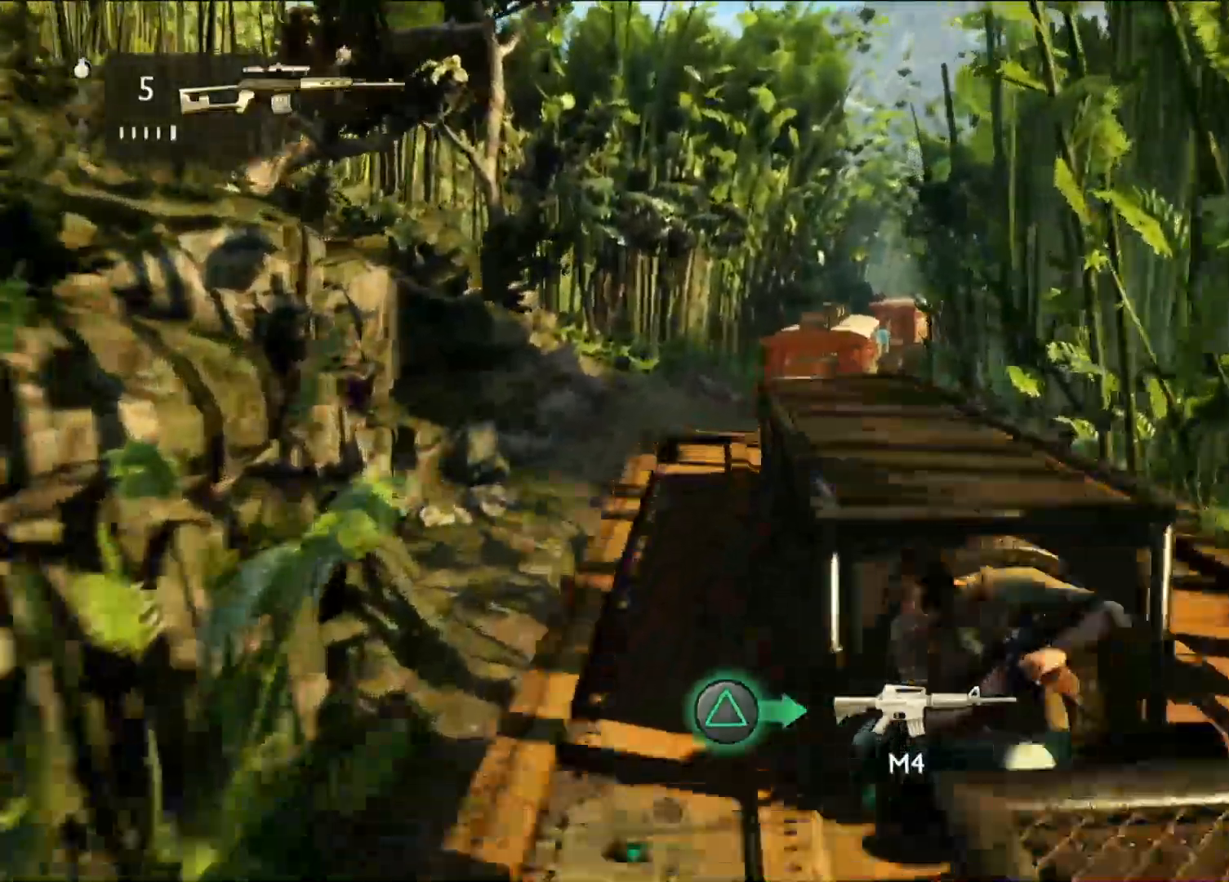
{"dt_ms": 500, "buttons": [], "left_stick": "up-left", "right_stick": "center", "events": [[67, "left_stick", "down-left"], [183, "left_stick", "up-left"]]}
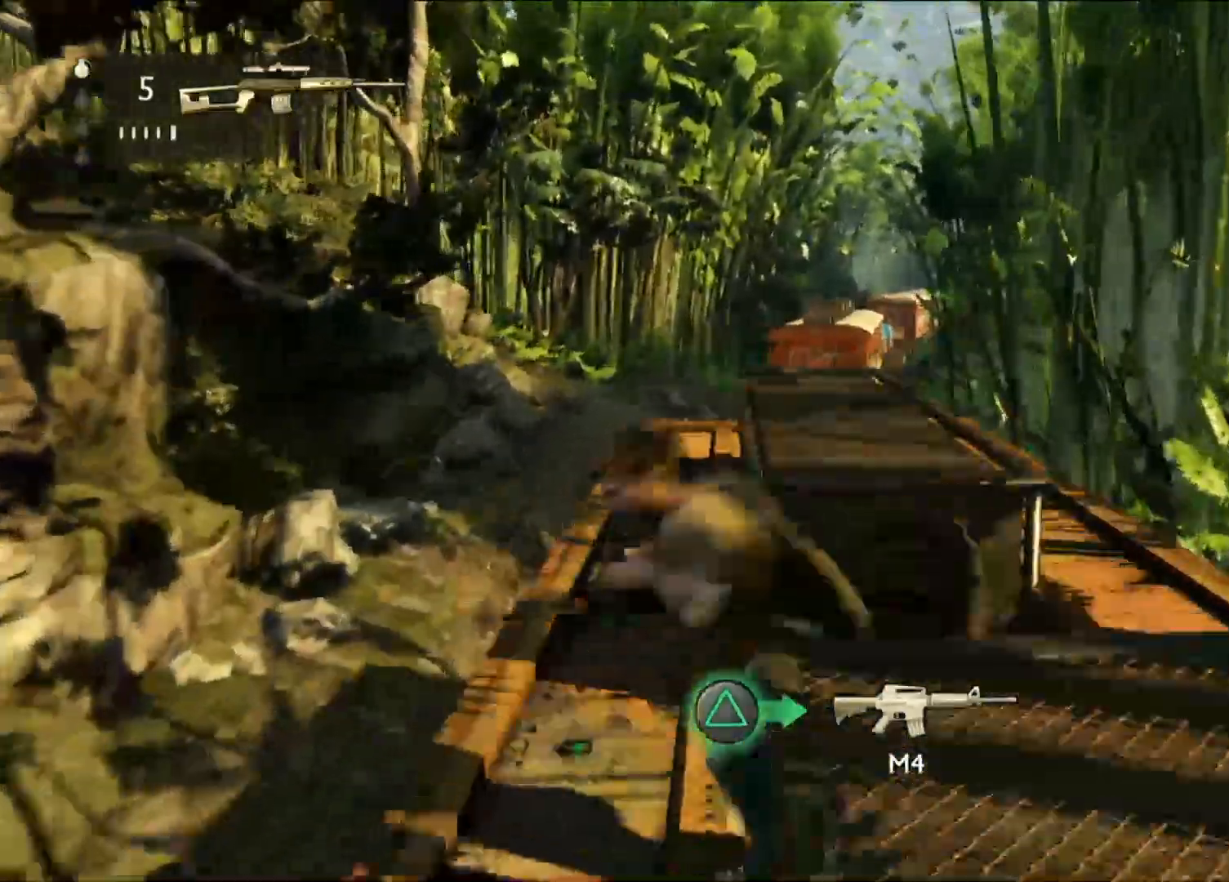
{"dt_ms": 1000, "buttons": ["L2"], "left_stick": "center", "right_stick": "center"}
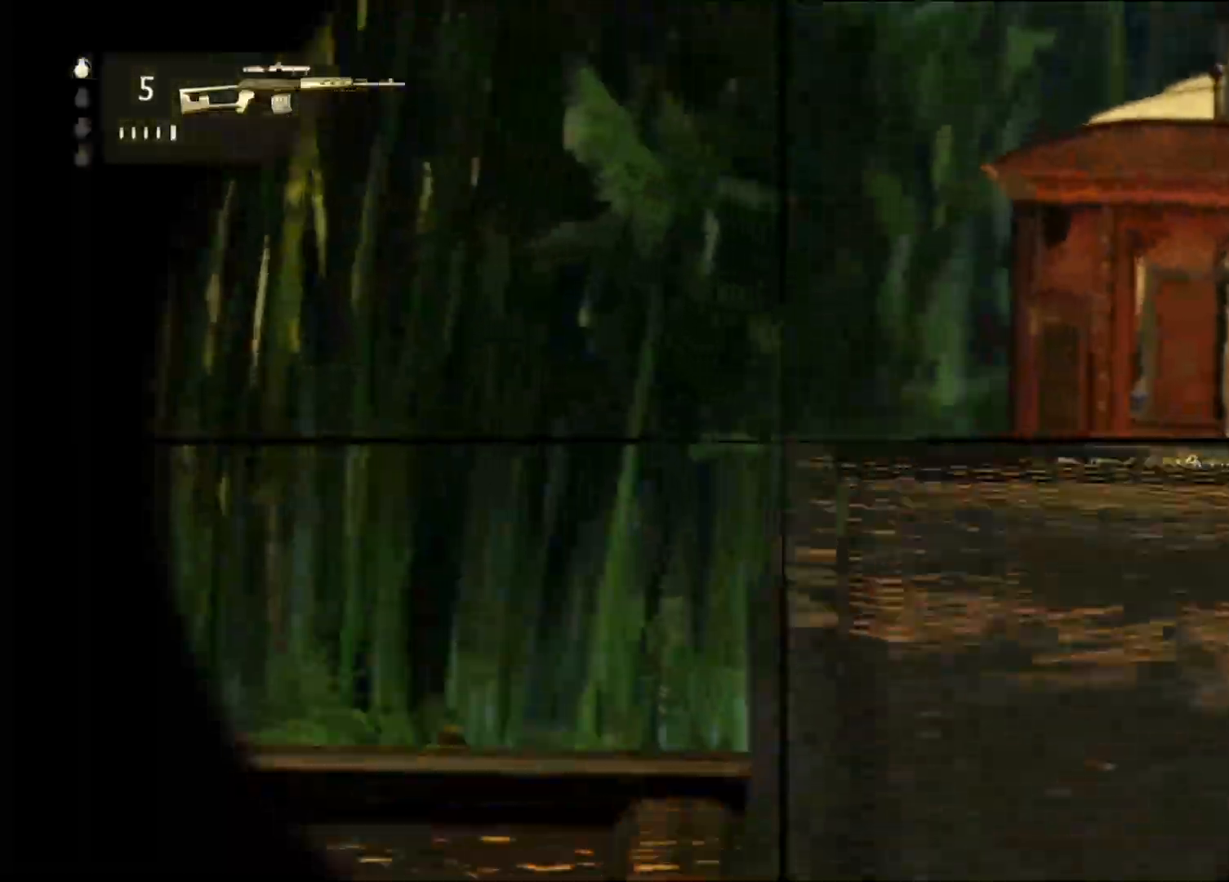
{"dt_ms": 500, "buttons": ["L2"], "left_stick": "center", "right_stick": "center", "events": [[50, "right_stick", "right"], [267, "left_stick", "left"], [317, "right_stick", "center"], [400, "left_stick", "center"]]}
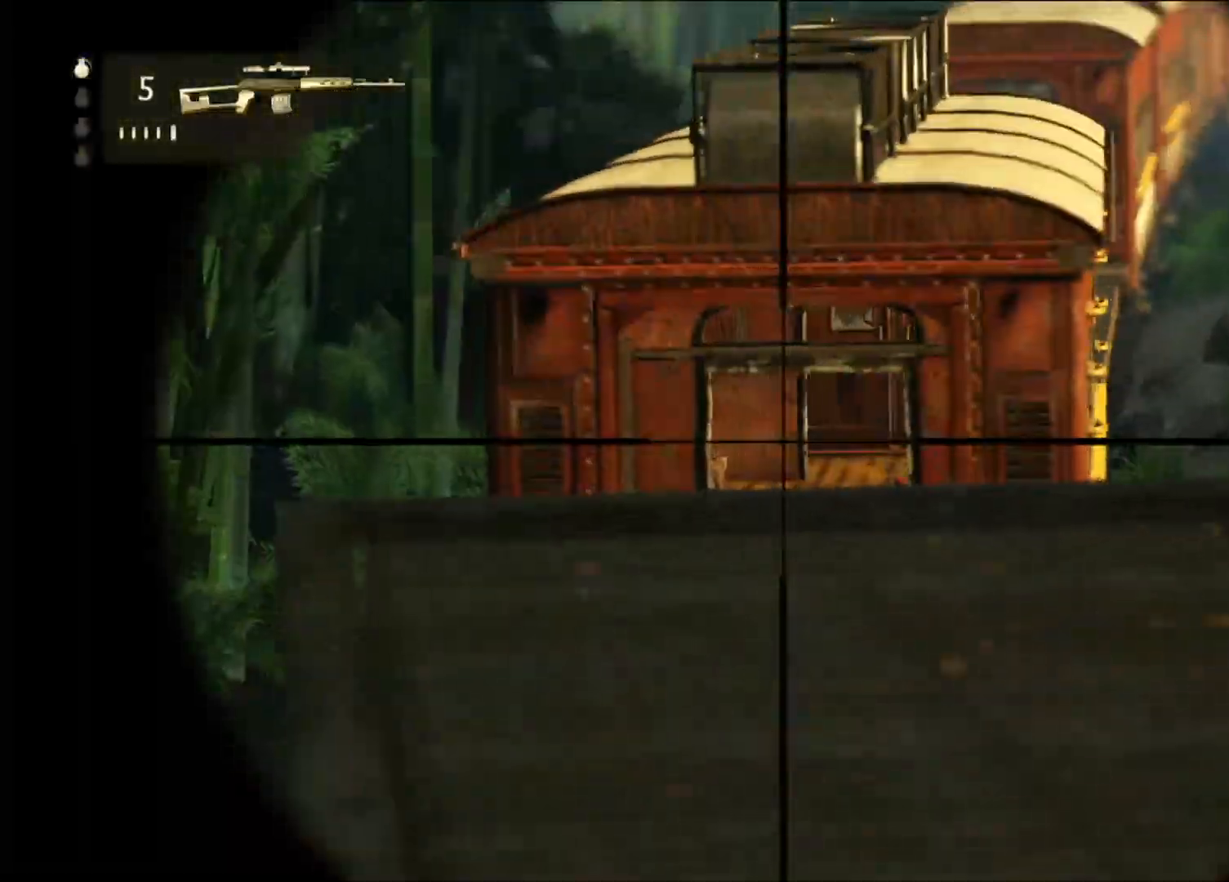
{"dt_ms": 1000, "buttons": ["L2", "L3"], "left_stick": "center", "right_stick": "center", "events": [[100, "left_stick", "right"], [167, "left_stick", "center"], [467, "R3", "down"], [633, "R3", "up"], [983, "L3", "down"]]}
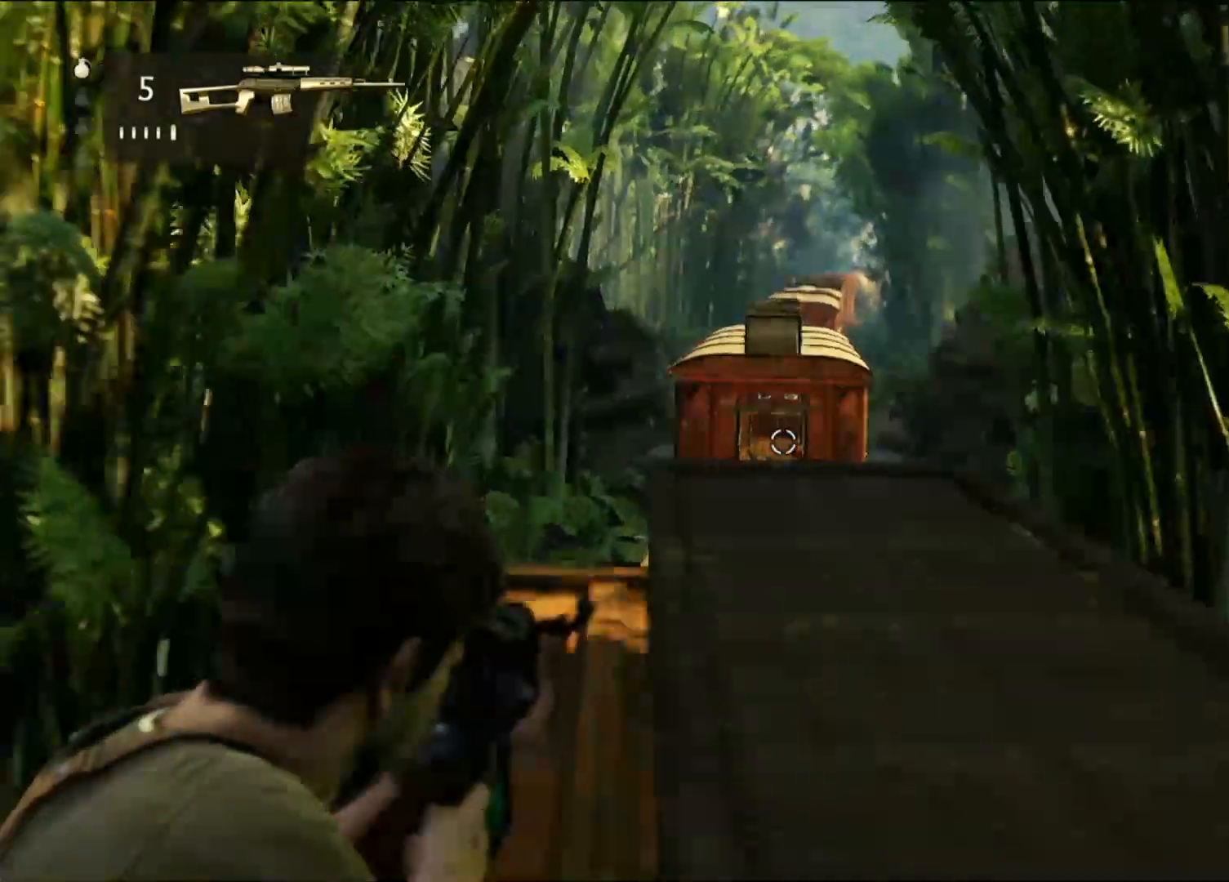
{"dt_ms": 500, "buttons": ["L2"], "left_stick": "center", "right_stick": "center", "events": [[100, "L3", "up"]]}
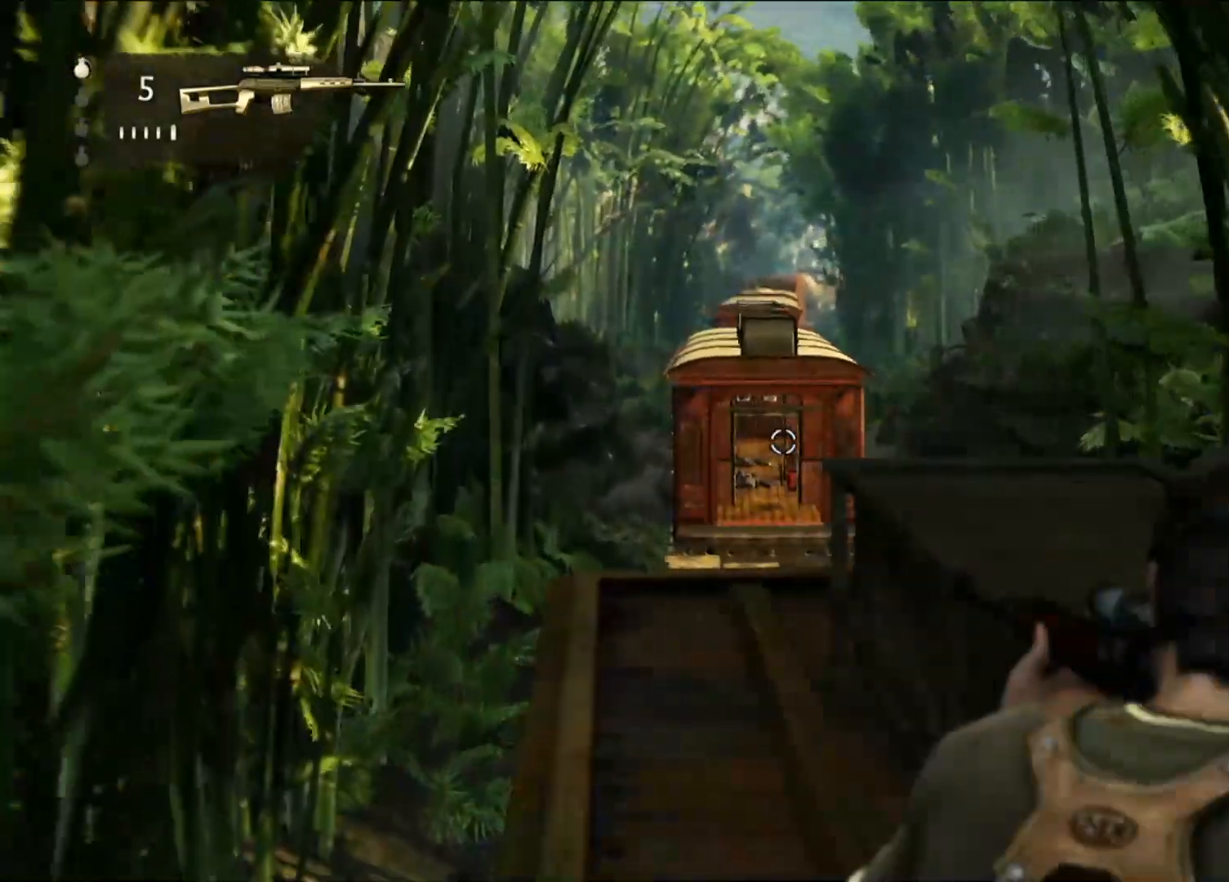
{"dt_ms": 500, "buttons": ["L2", "R3"], "left_stick": "center", "right_stick": "center", "events": [[133, "L1", "down"], [183, "L1", "up"], [367, "R3", "down"]]}
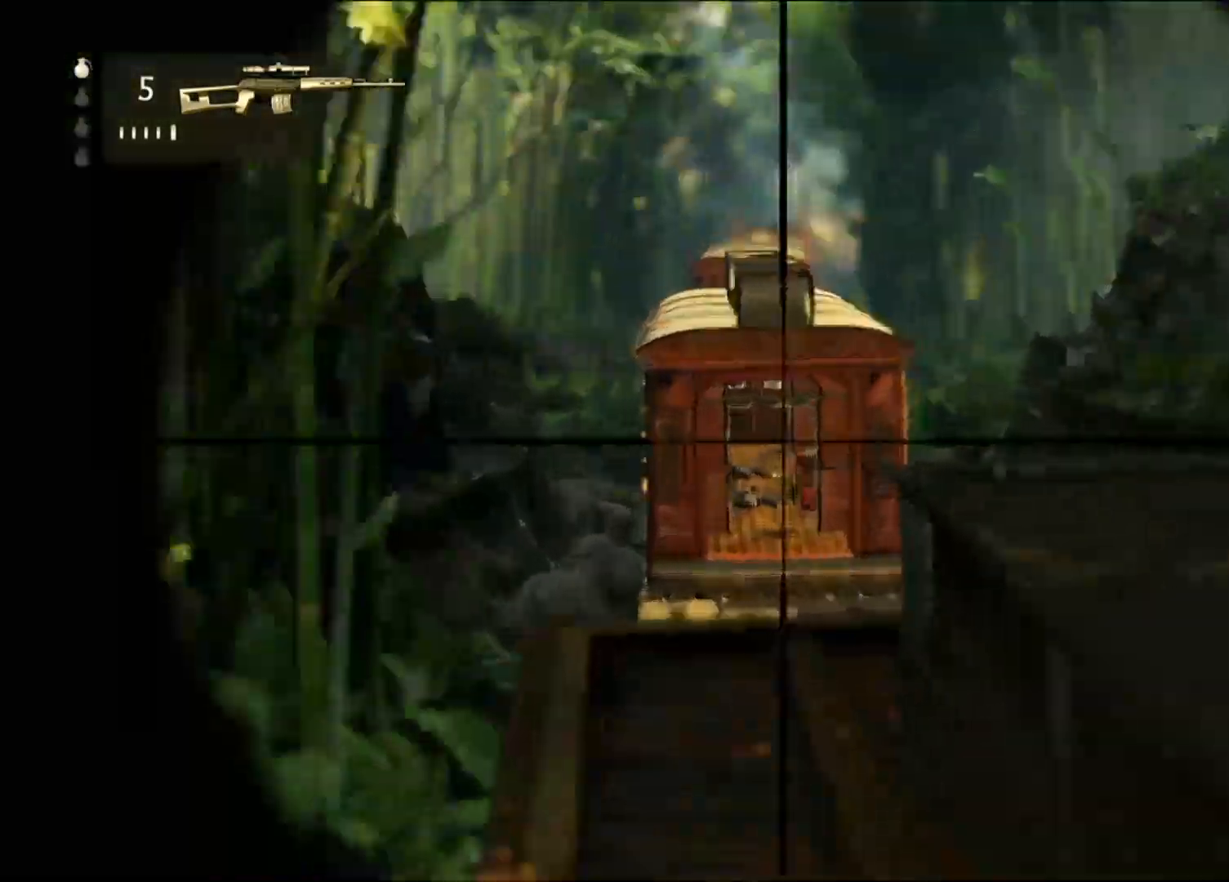
{"dt_ms": 500, "buttons": ["L2"], "left_stick": "up", "right_stick": "center", "events": [[17, "R3", "up"], [117, "left_stick", "up"]]}
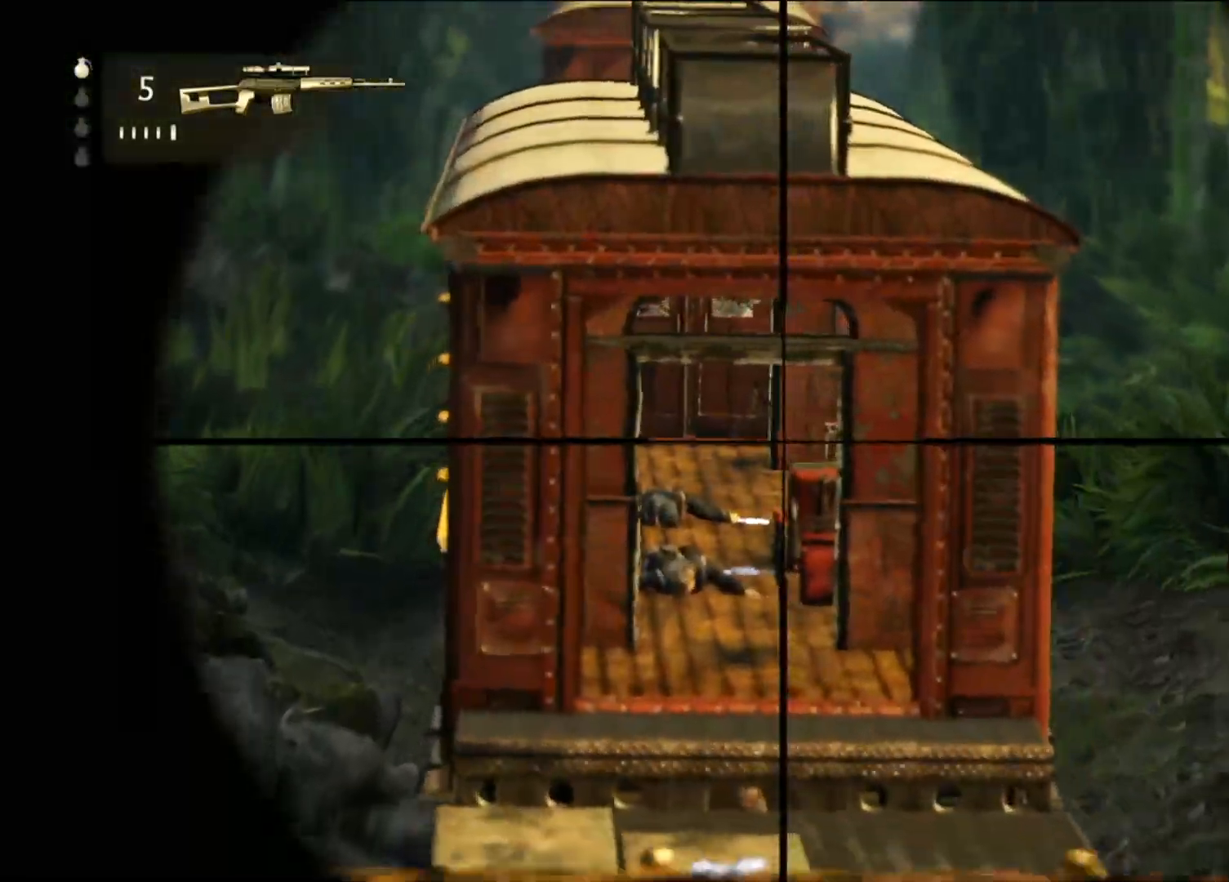
{"dt_ms": 500, "buttons": [], "left_stick": "up", "right_stick": "down-left", "events": [[350, "L2", "up"], [450, "right_stick", "down-left"]]}
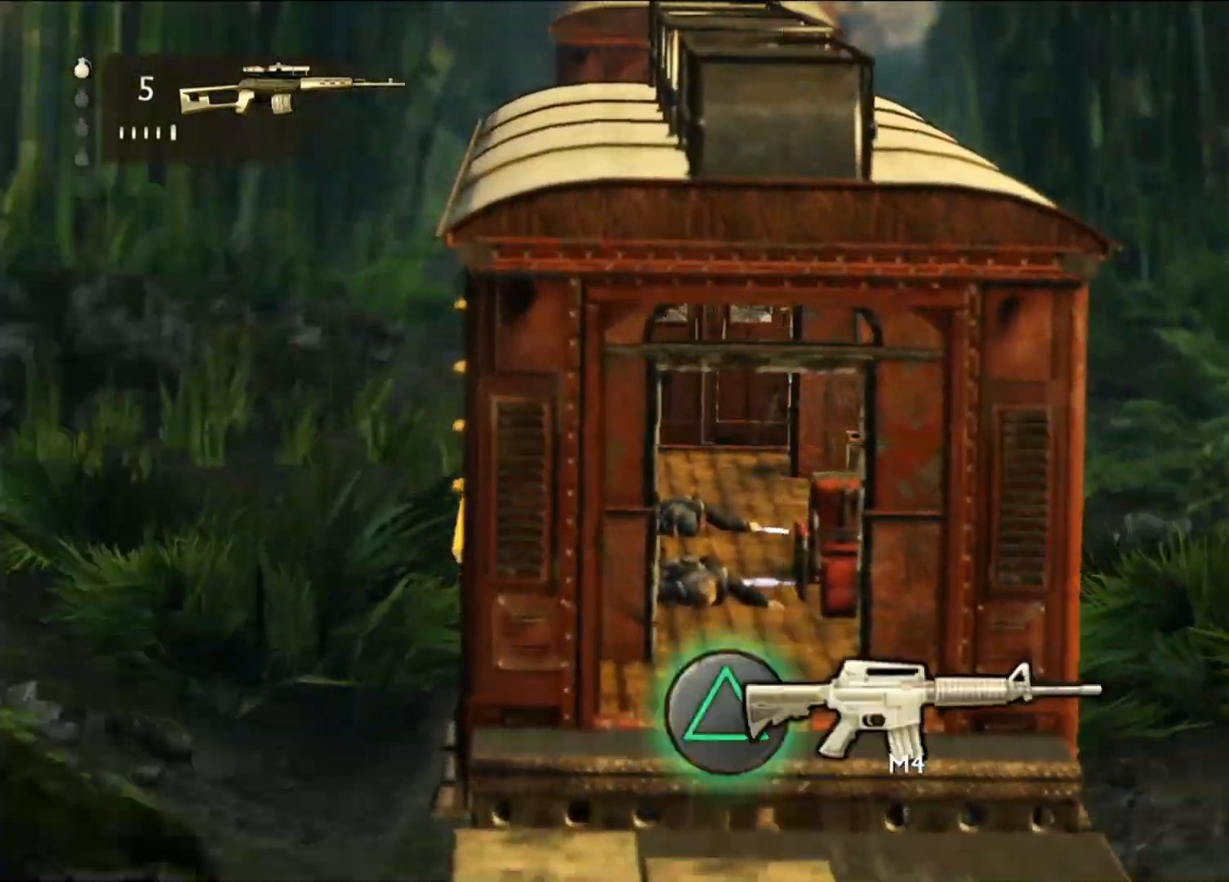
{"dt_ms": 500, "buttons": [], "left_stick": "up", "right_stick": "down-right", "events": [[133, "right_stick", "center"], [367, "right_stick", "down-right"]]}
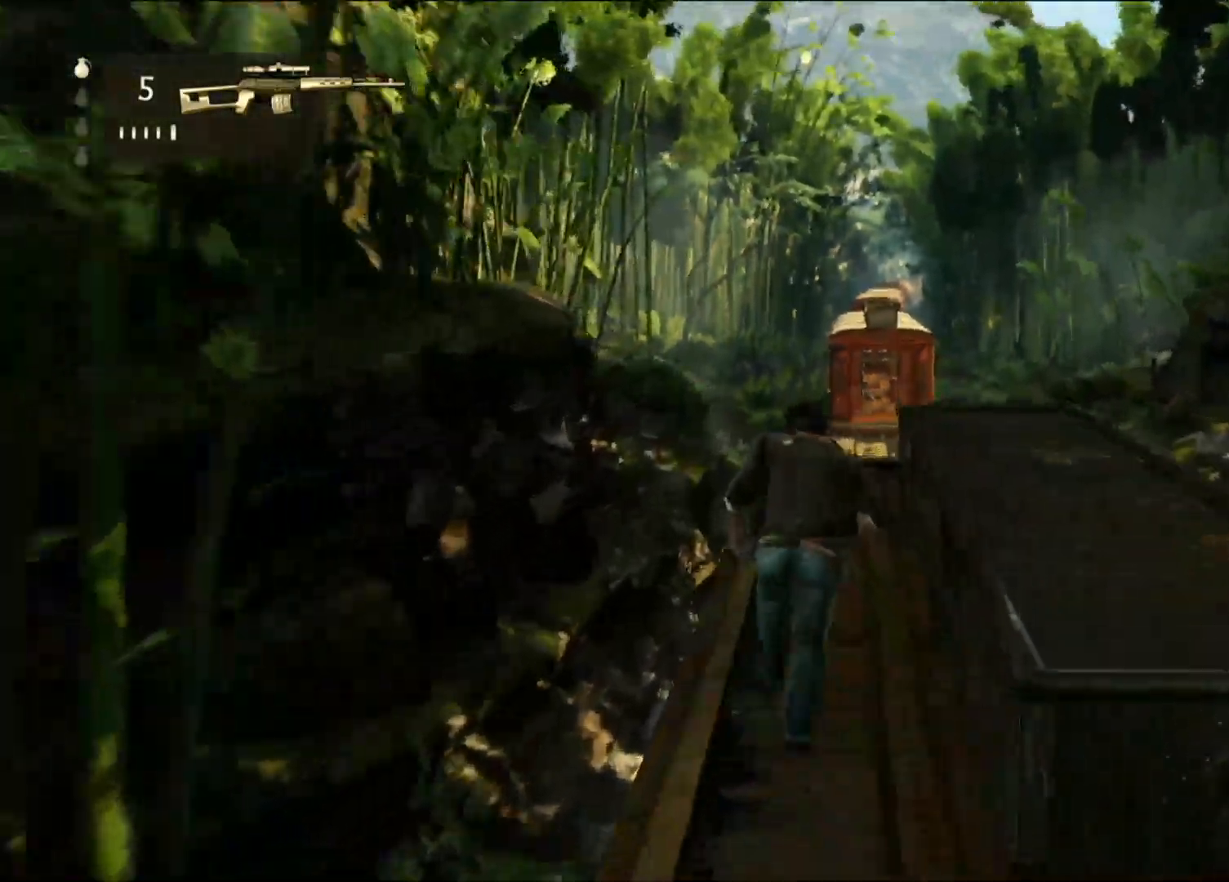
{"dt_ms": 500, "buttons": [], "left_stick": "up", "right_stick": "center", "events": [[117, "right_stick", "center"]]}